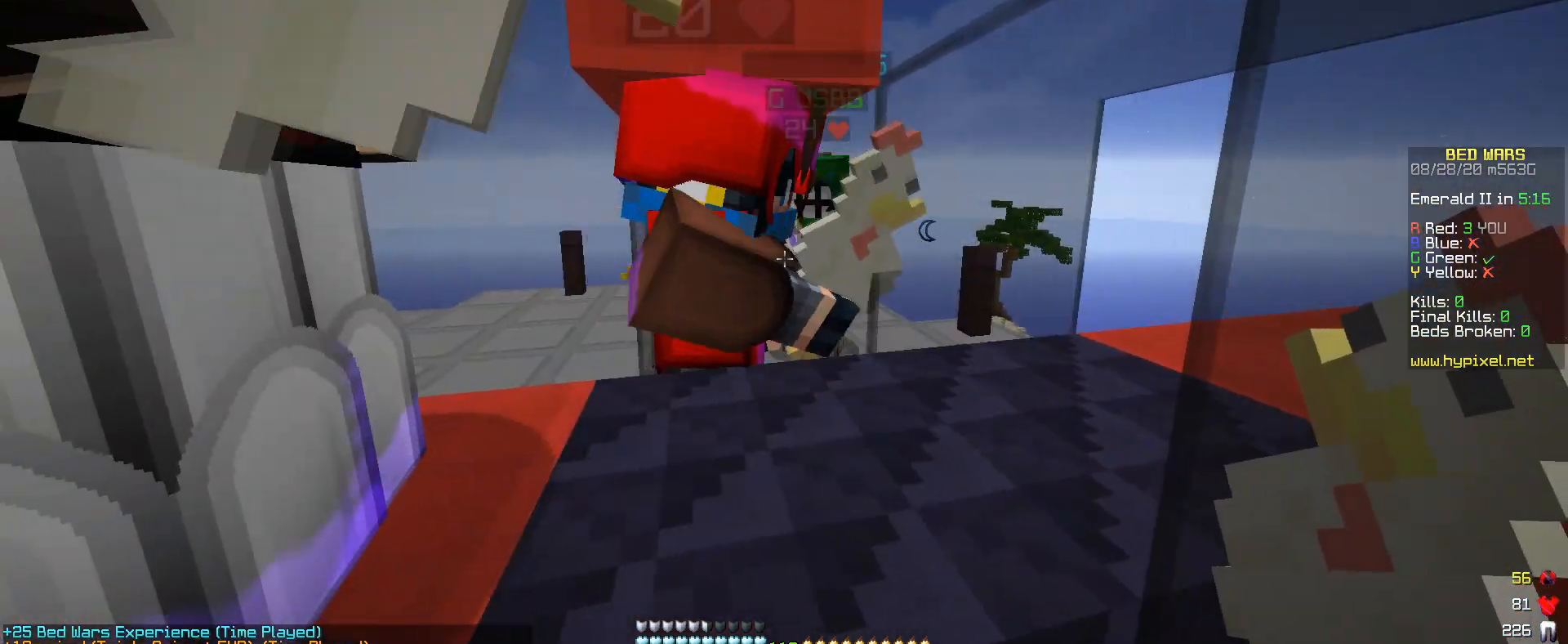
Gameplay with keyboard and mouse; each line is a JSON object with the keys and mouse buttons held at the frame after it. "events" lists presses ("down") and releases ("up") of "a", "d", "s", "w", "mouse_left" and "mouse_right" between this image and that frame as [ms after this image, input, new state], when the widget could be followed in between. "mouse_left", "mouse_right" = the "left", "right" buttons of the "mouse" list. No other keys are recorded. Fast repeated clicks can show as one long hold. Mouse movement is not recorded.
{"keys": [], "mouse": [], "events": [[117, "s", "down"], [250, "s", "up"]]}
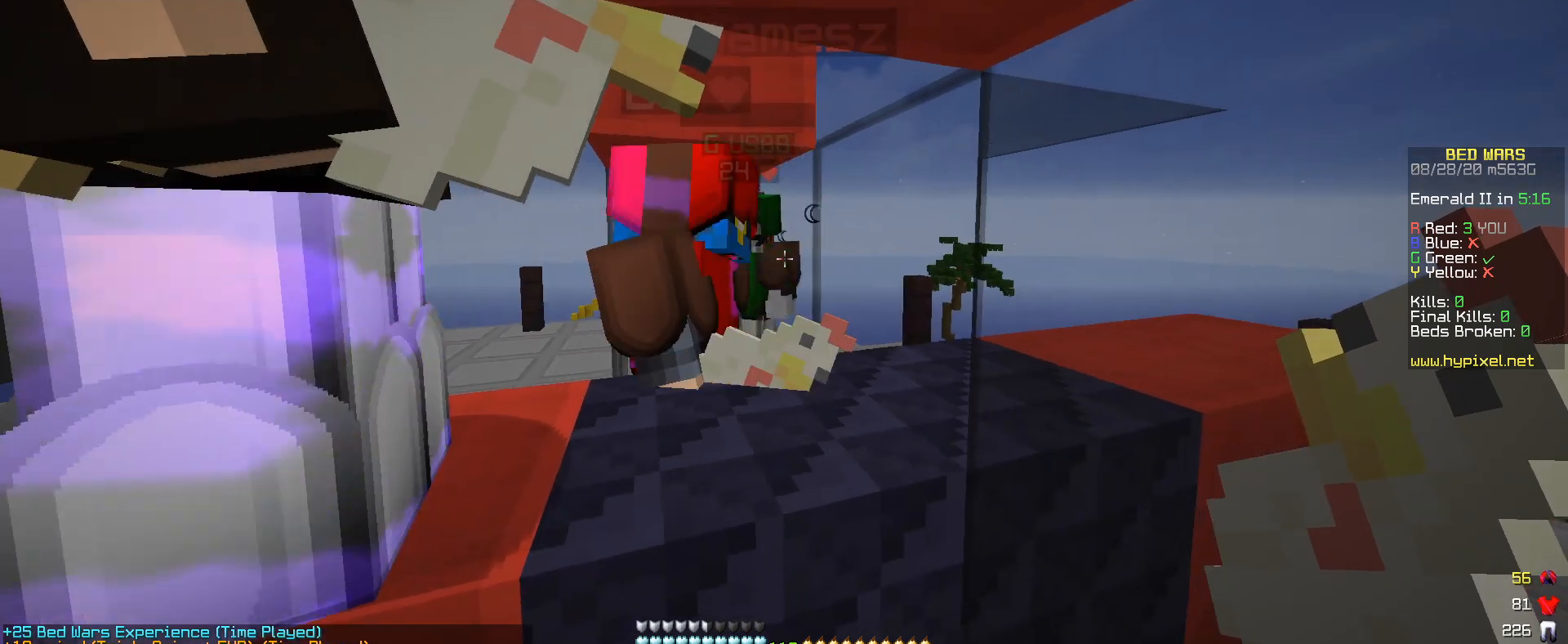
{"keys": ["a"], "mouse": [], "events": [[417, "a", "down"]]}
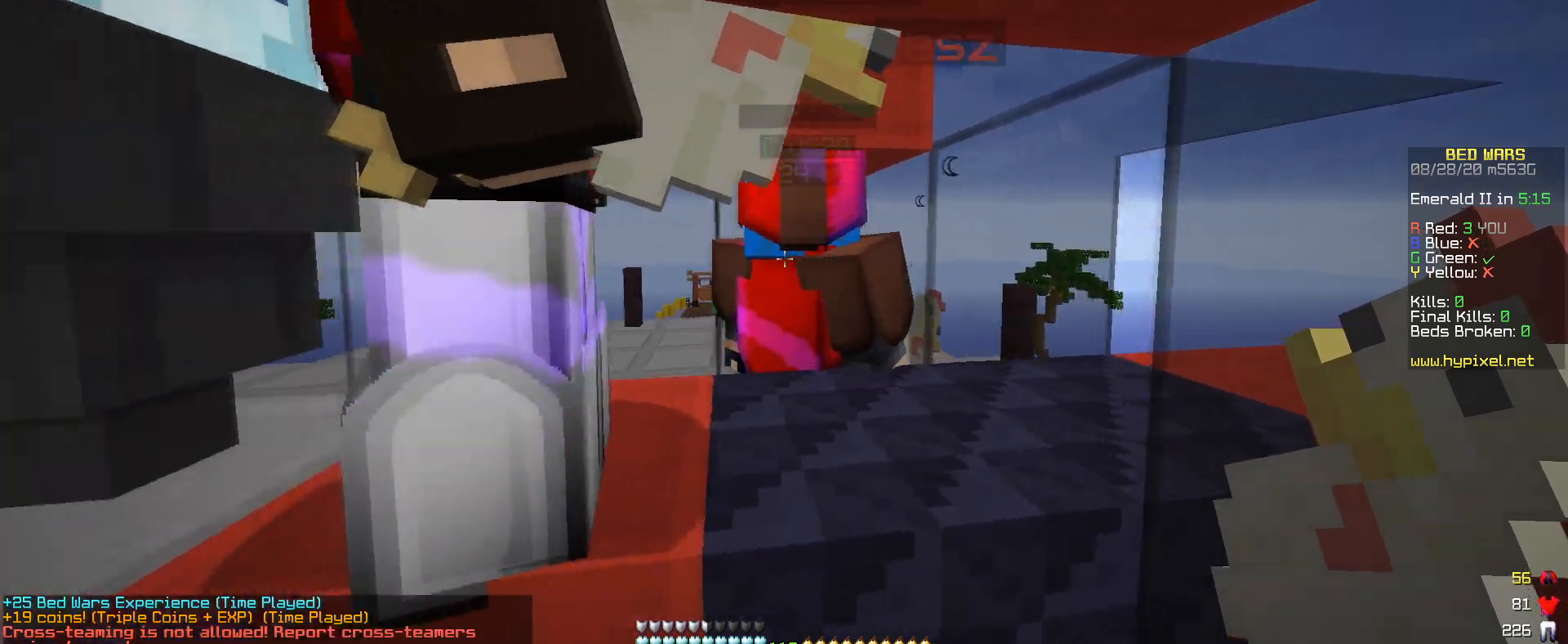
{"keys": ["a"], "mouse": [], "events": [[250, "a", "up"], [467, "a", "down"]]}
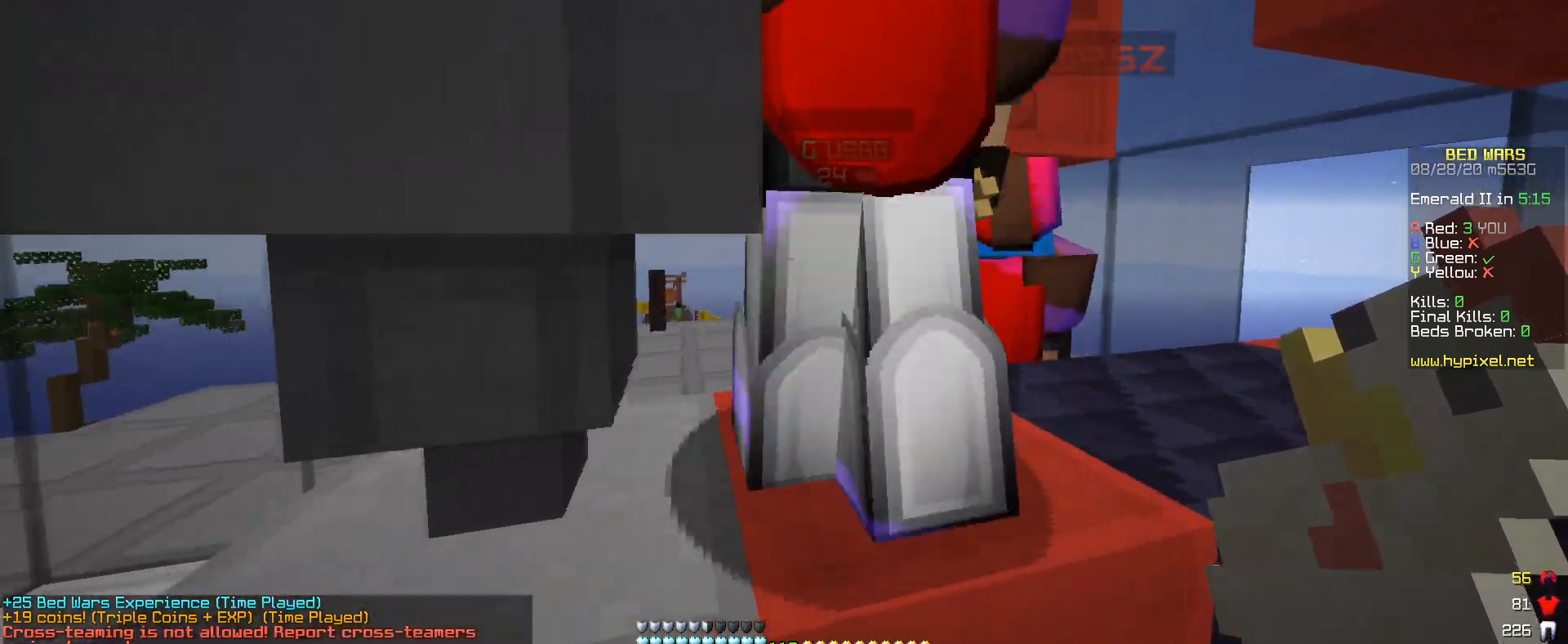
{"keys": ["a", "w"], "mouse": [], "events": [[417, "w", "down"]]}
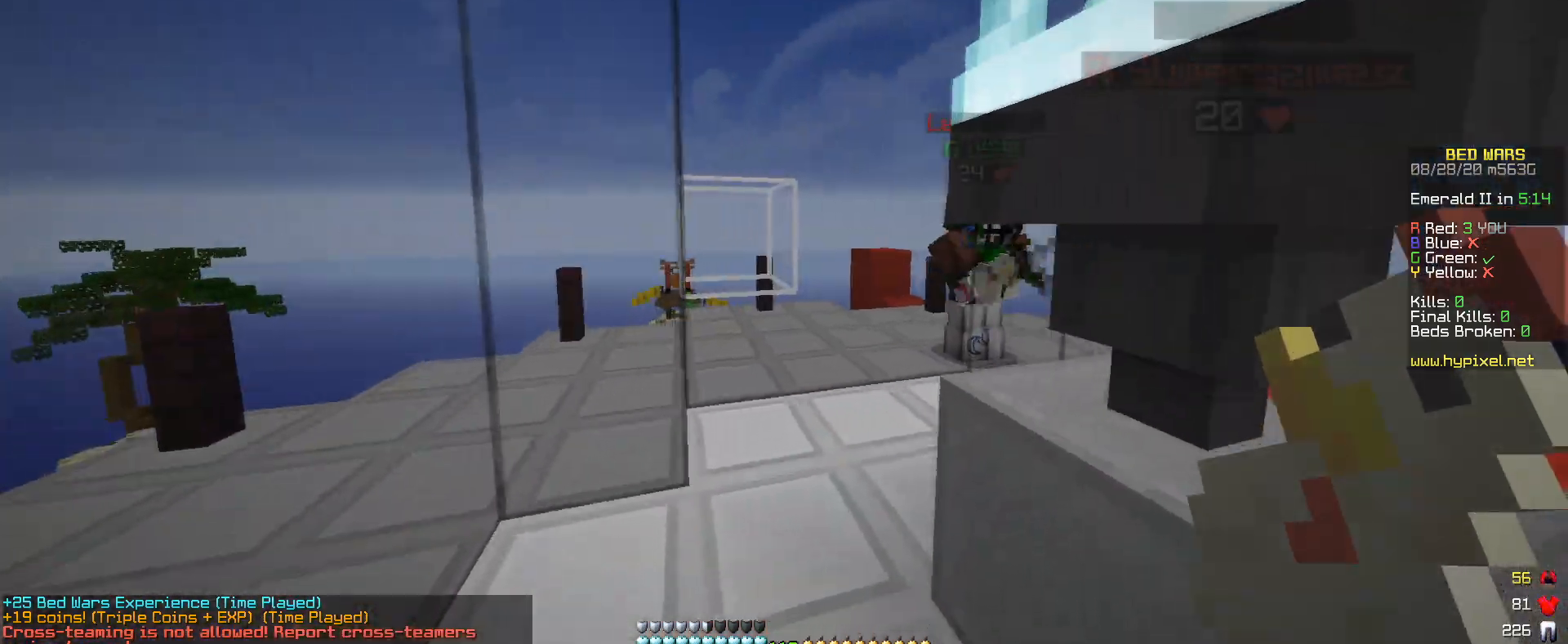
{"keys": ["w"], "mouse": [], "events": [[100, "a", "up"]]}
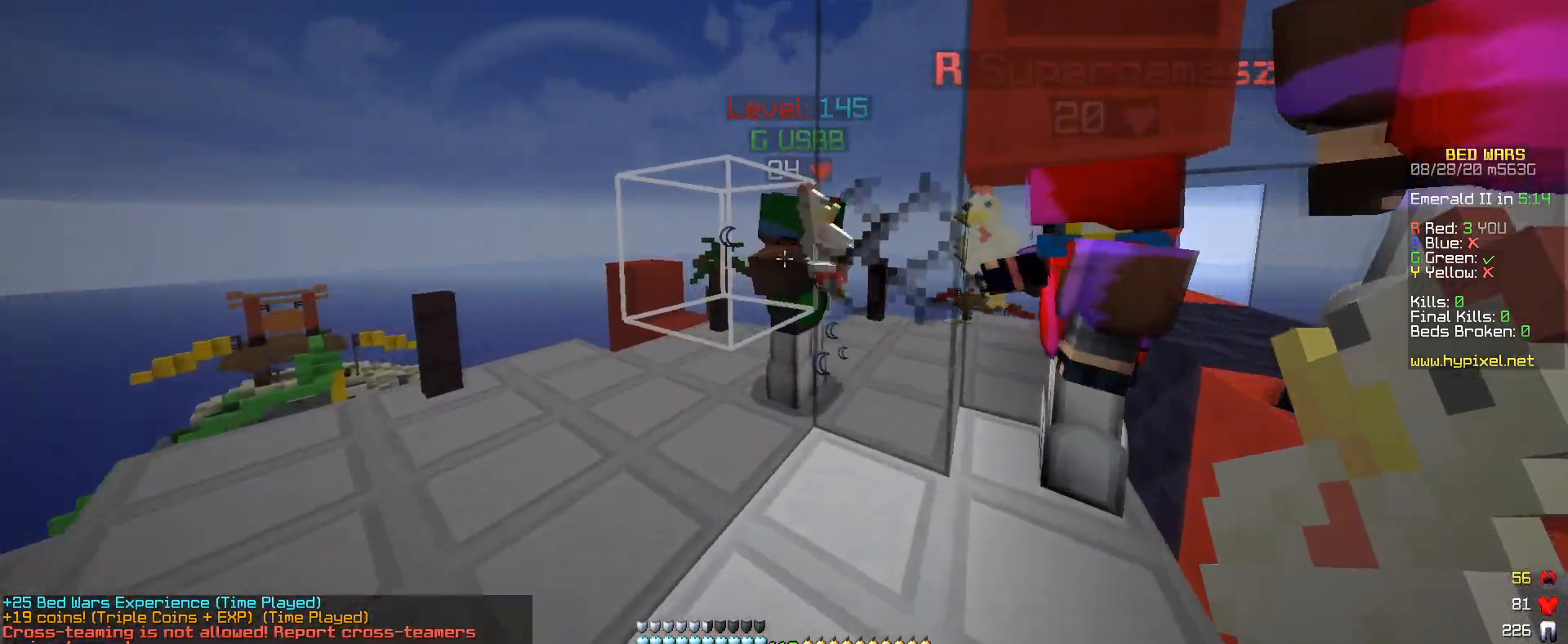
{"keys": ["w"], "mouse": ["left"], "events": [[67, "mouse_left", "down"]]}
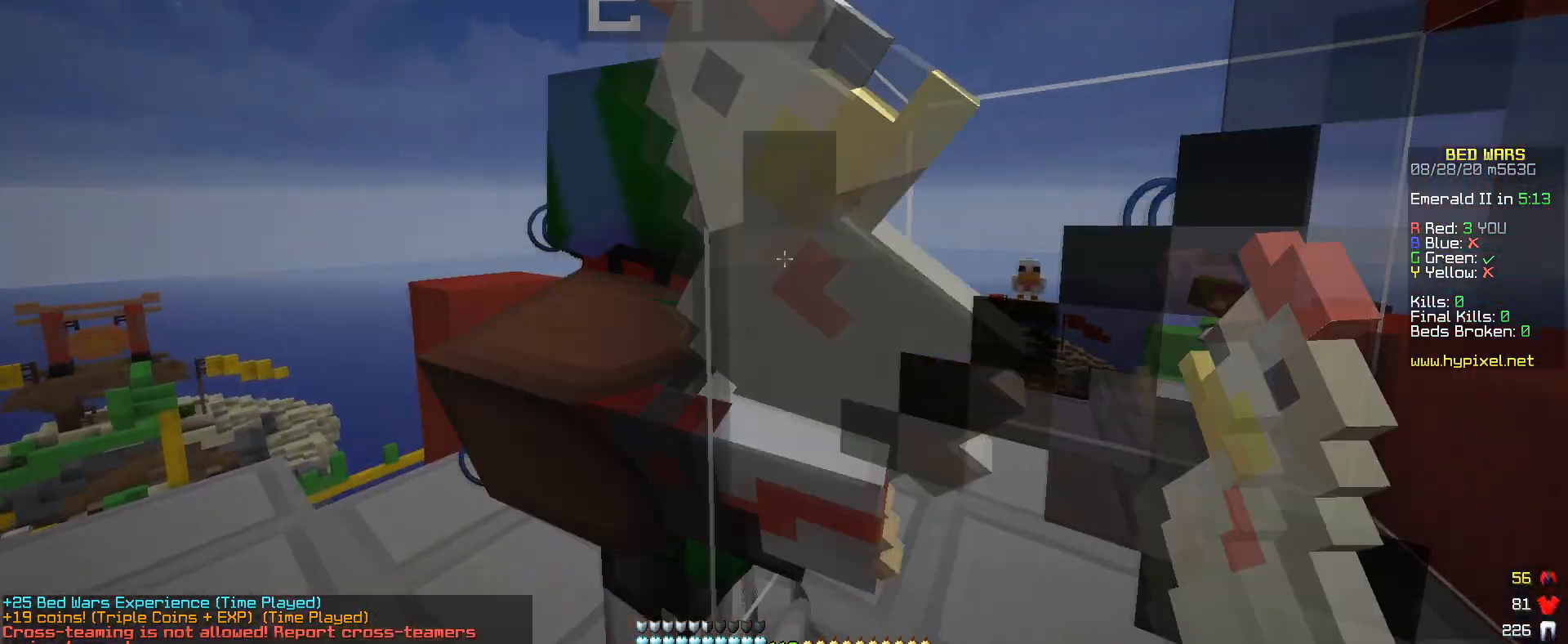
{"keys": [], "mouse": [], "events": [[17, "w", "up"], [500, "mouse_left", "up"]]}
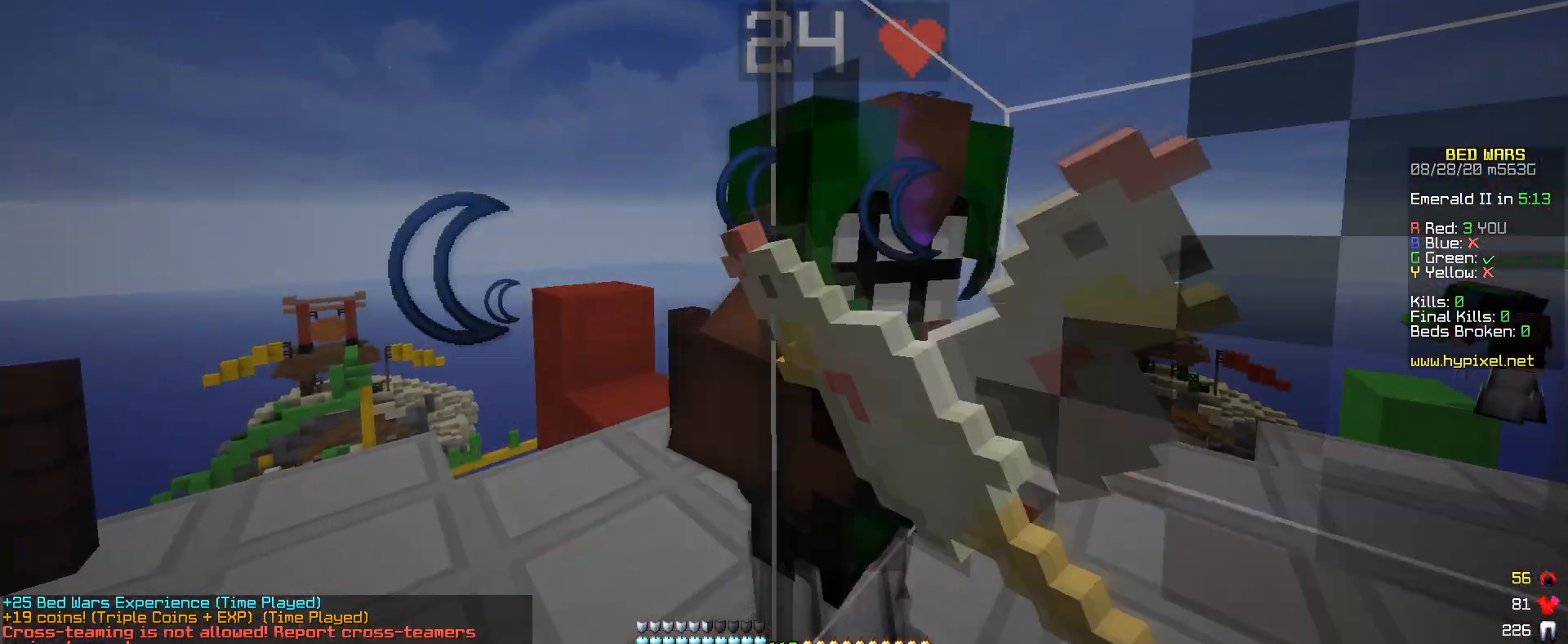
{"keys": ["d", "w"], "mouse": ["left"], "events": [[67, "mouse_left", "down"], [300, "mouse_left", "up"], [367, "mouse_left", "down"], [367, "s", "down"], [433, "d", "down"], [433, "mouse_left", "up"], [433, "s", "up"], [433, "w", "down"], [500, "mouse_left", "down"]]}
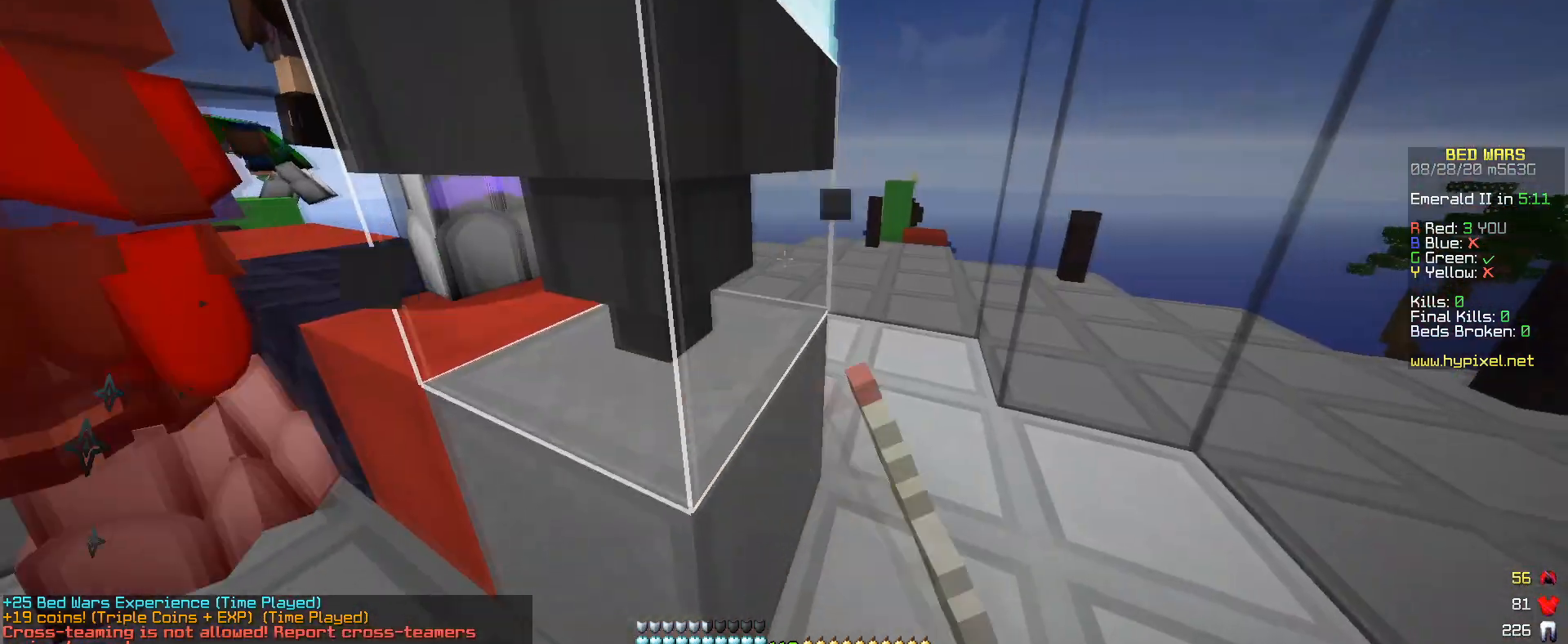
{"keys": ["d", "w"], "mouse": ["left"], "events": [[133, "mouse_left", "up"], [250, "mouse_left", "down"], [400, "mouse_left", "up"], [450, "mouse_left", "down"]]}
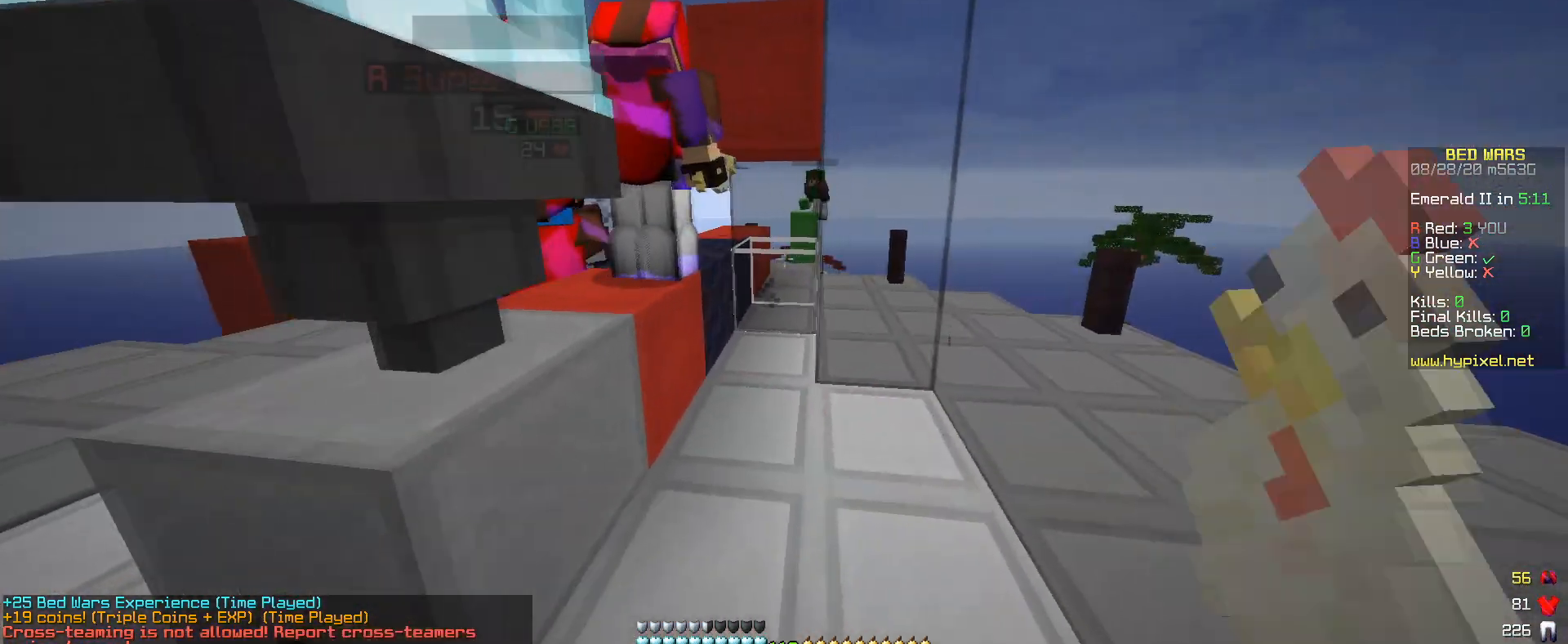
{"keys": ["w"], "mouse": [], "events": [[33, "d", "up"], [100, "mouse_left", "up"], [167, "mouse_left", "down"], [283, "mouse_left", "up"], [400, "mouse_left", "down"], [500, "mouse_left", "up"]]}
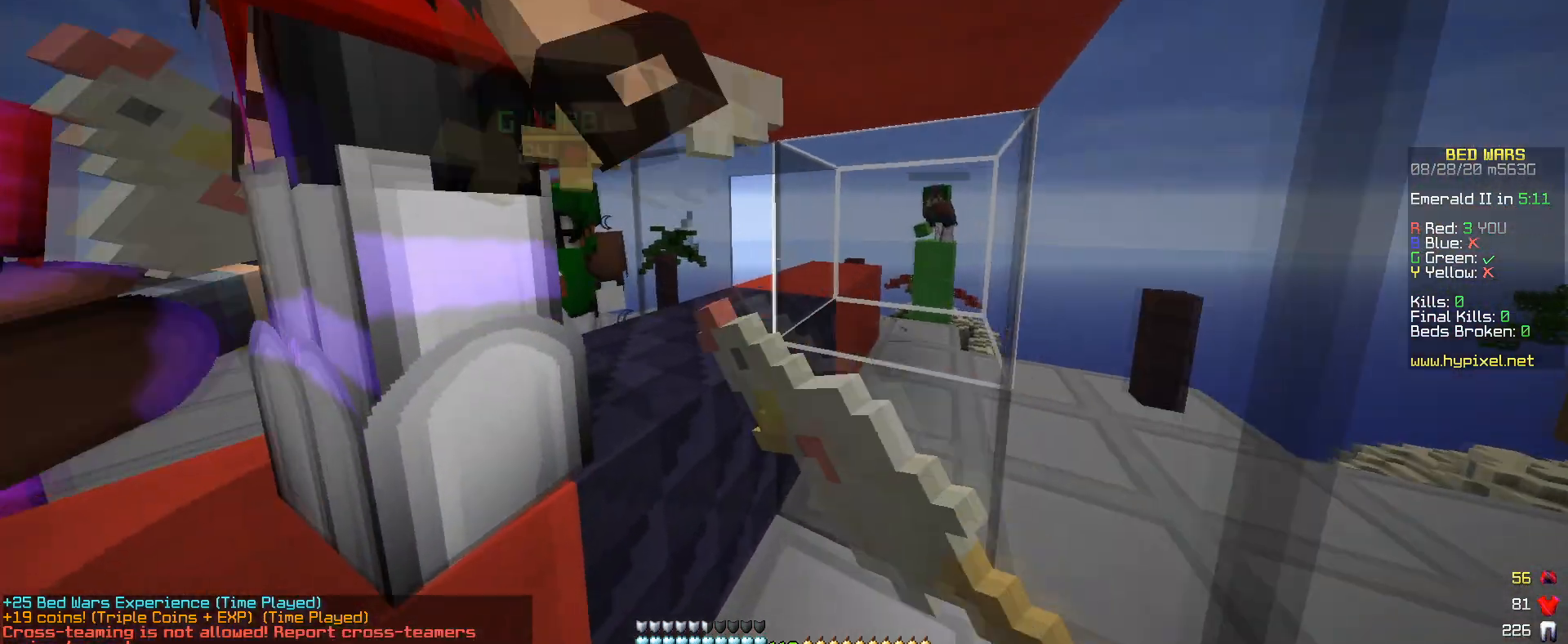
{"keys": [], "mouse": ["left"], "events": [[50, "mouse_left", "down"], [183, "mouse_left", "up"], [250, "mouse_left", "down"], [383, "mouse_left", "up"], [450, "mouse_left", "down"], [483, "w", "up"]]}
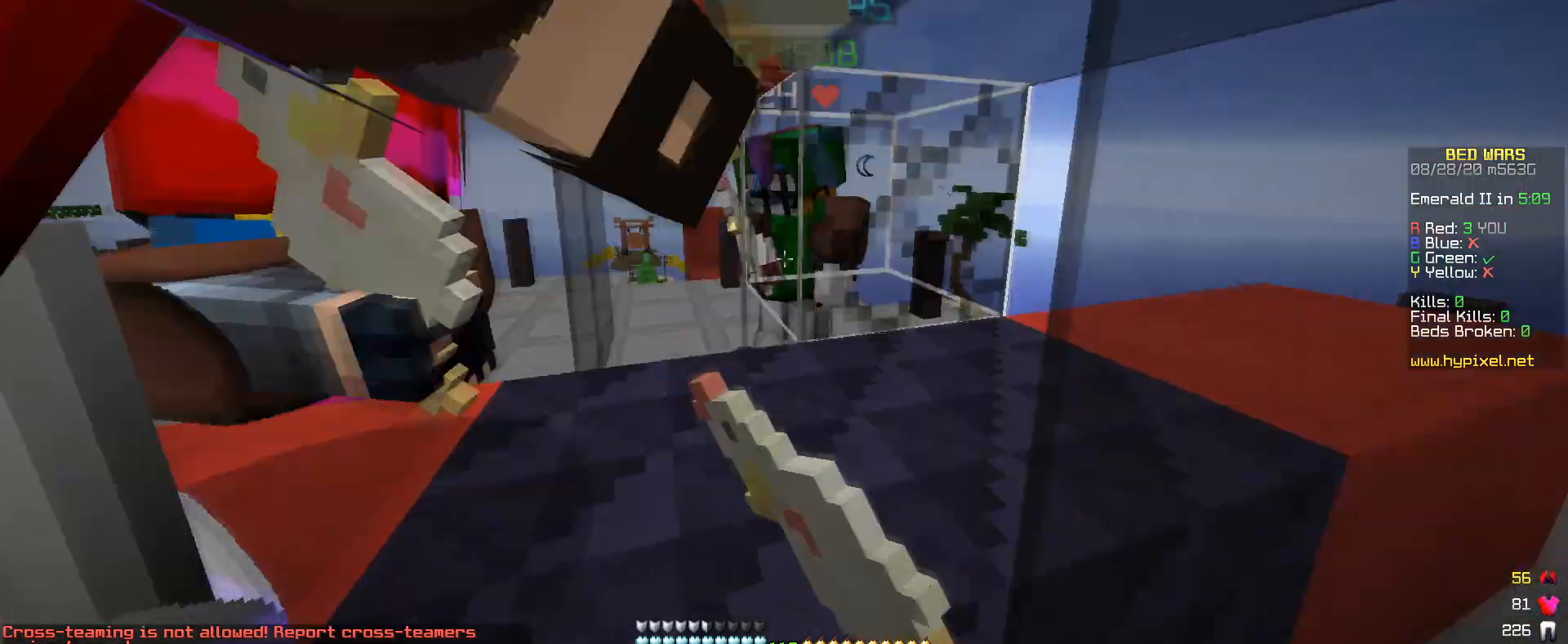
{"keys": [], "mouse": ["left"], "events": [[17, "mouse_left", "up"], [67, "mouse_left", "down"], [217, "mouse_left", "up"], [267, "mouse_left", "down"], [400, "mouse_left", "up"], [467, "mouse_left", "down"]]}
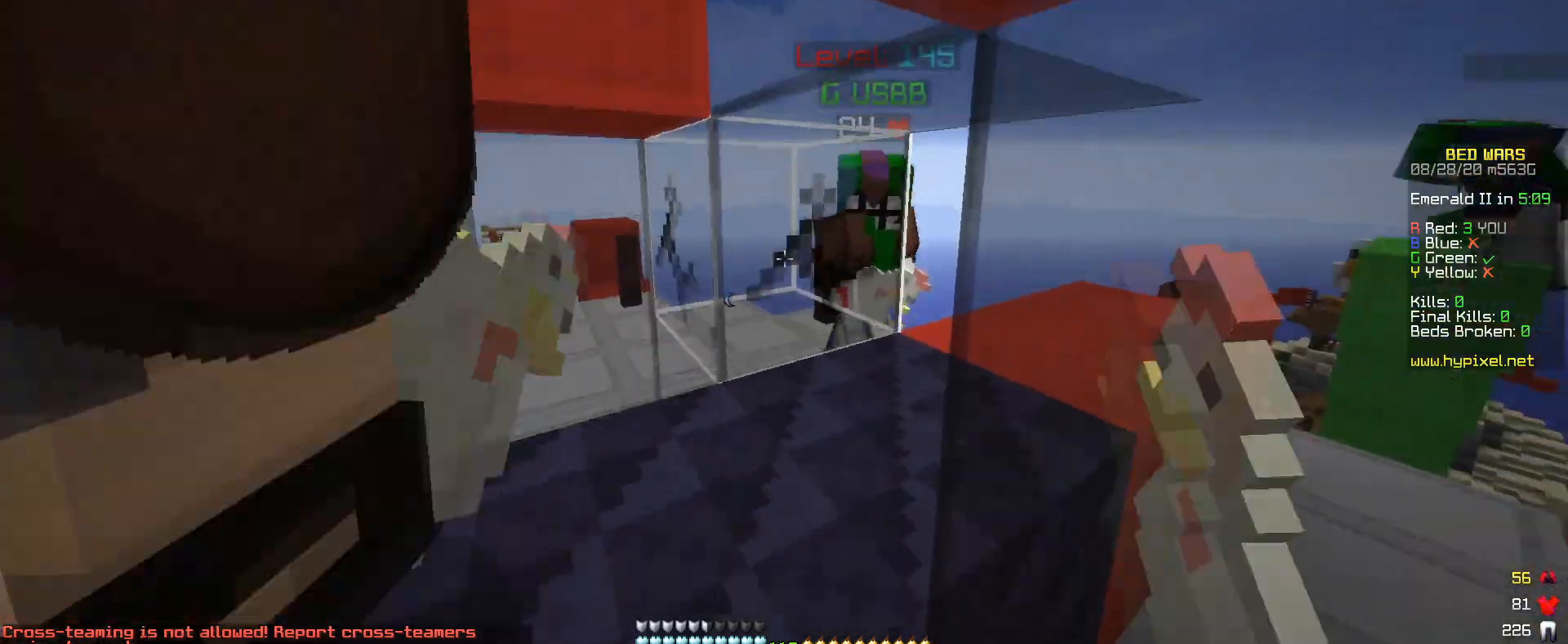
{"keys": [], "mouse": ["left"], "events": [[117, "mouse_left", "up"], [167, "mouse_left", "down"], [300, "mouse_left", "up"], [367, "mouse_left", "down"]]}
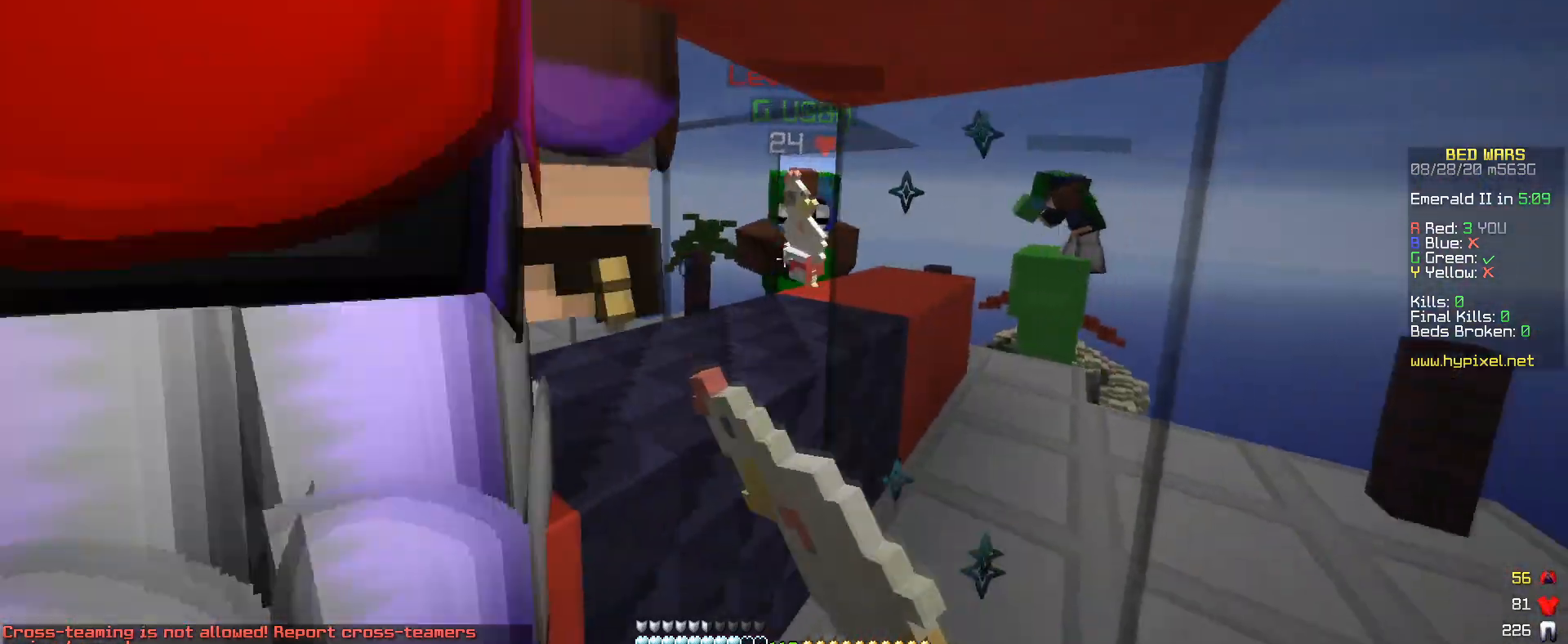
{"keys": ["w"], "mouse": ["left"], "events": [[317, "w", "down"]]}
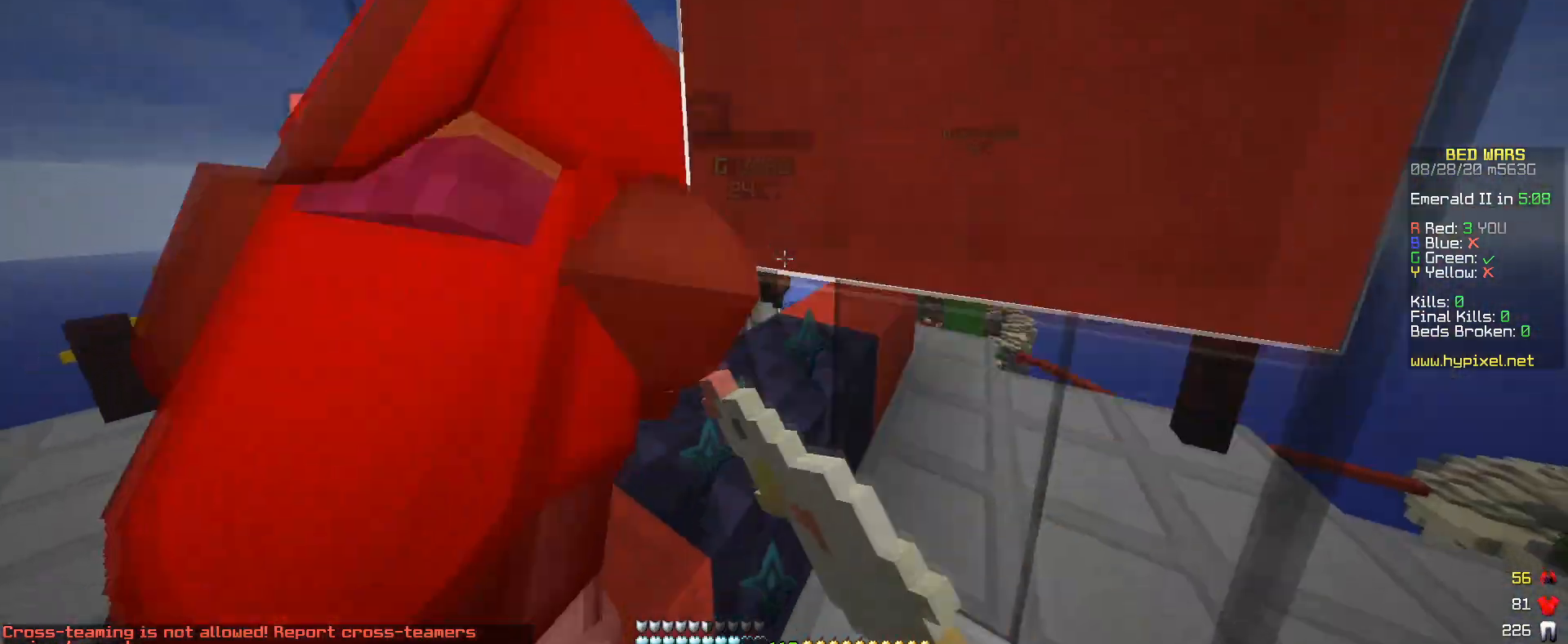
{"keys": ["a"], "mouse": [], "events": [[167, "mouse_left", "up"], [217, "mouse_left", "down"], [450, "w", "up"], [467, "a", "down"], [500, "mouse_left", "up"]]}
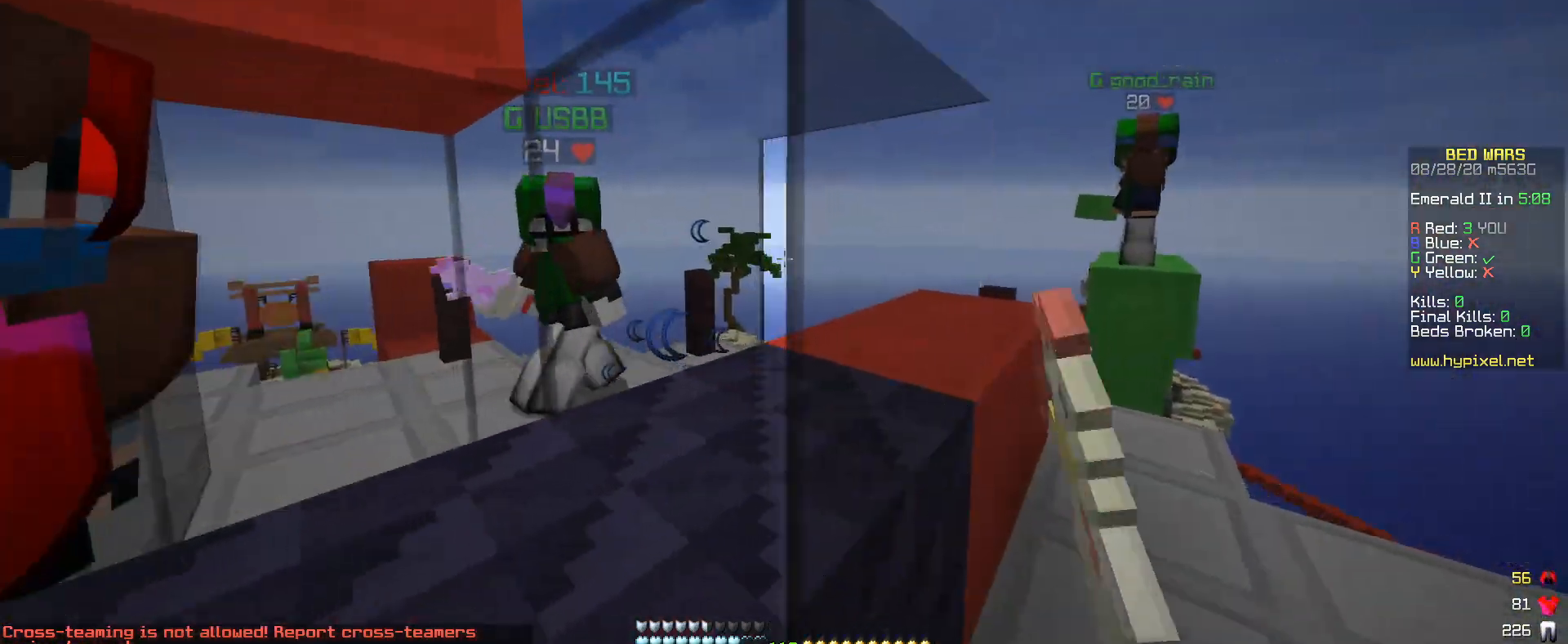
{"keys": [], "mouse": ["left"], "events": [[67, "mouse_left", "down"], [150, "a", "up"]]}
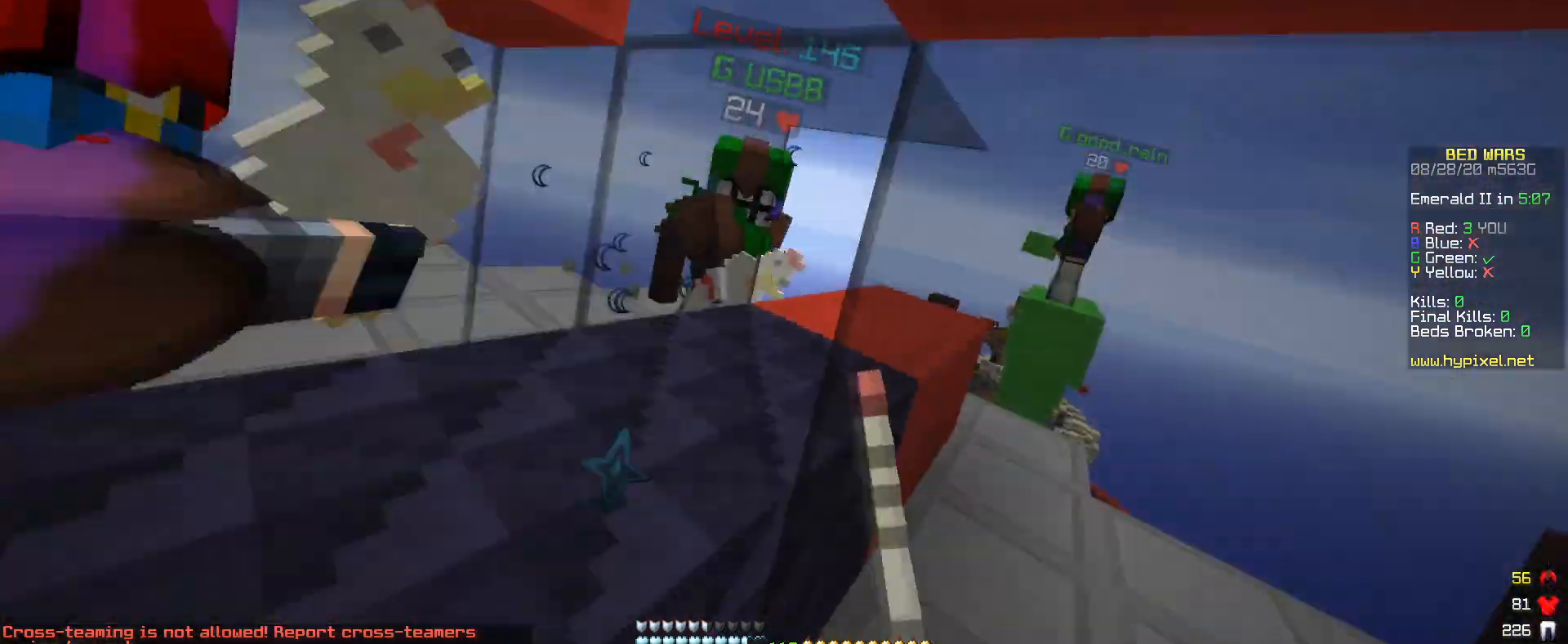
{"keys": ["w"], "mouse": ["left"], "events": [[350, "mouse_left", "up"], [367, "w", "down"], [417, "mouse_left", "down"]]}
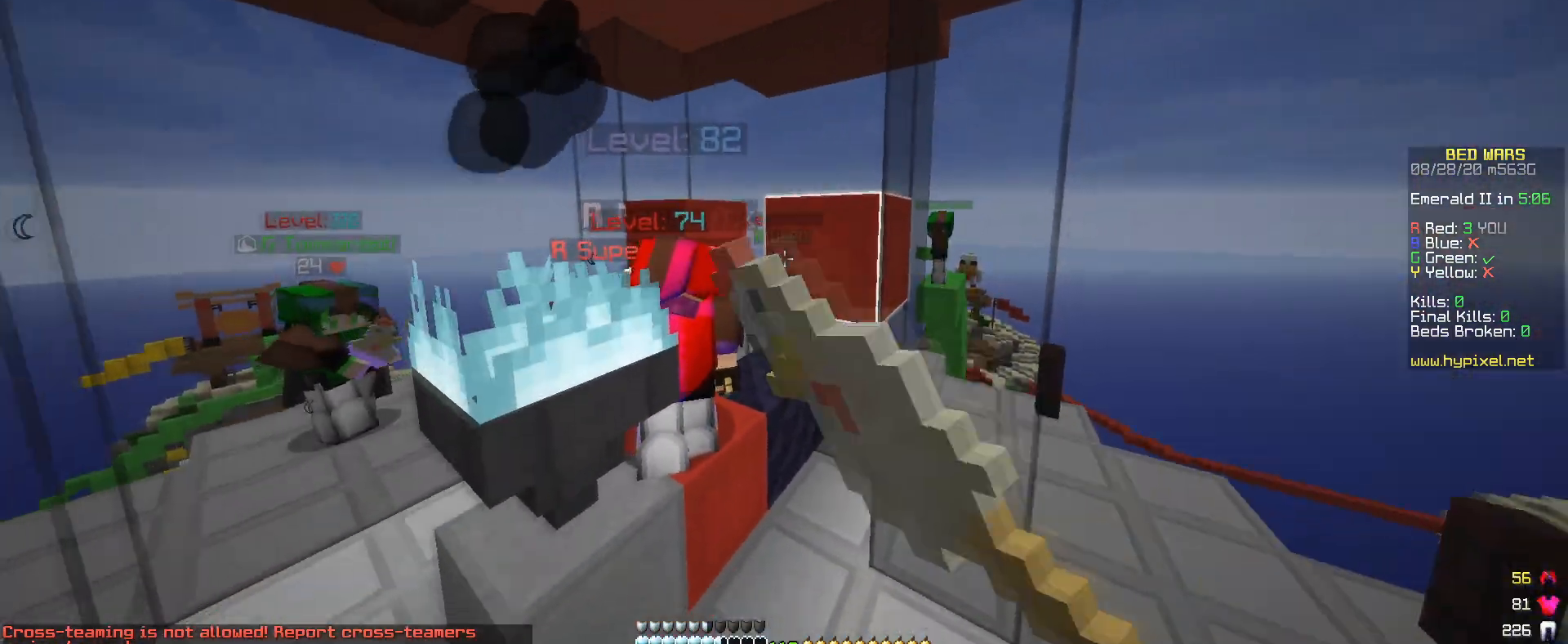
{"keys": ["w"], "mouse": [], "events": [[250, "mouse_left", "up"], [317, "mouse_left", "down"], [450, "mouse_left", "up"]]}
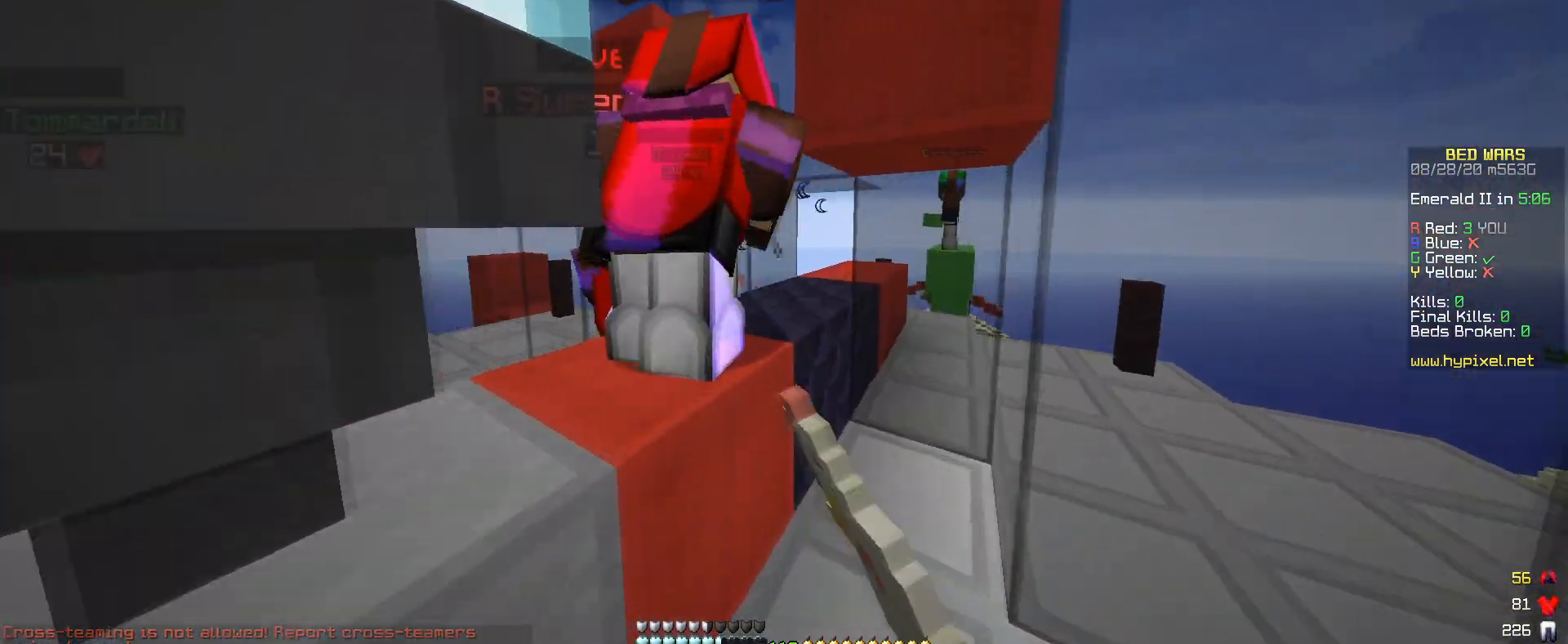
{"keys": [], "mouse": [], "events": [[17, "mouse_left", "down"], [367, "w", "up"], [500, "mouse_left", "up"]]}
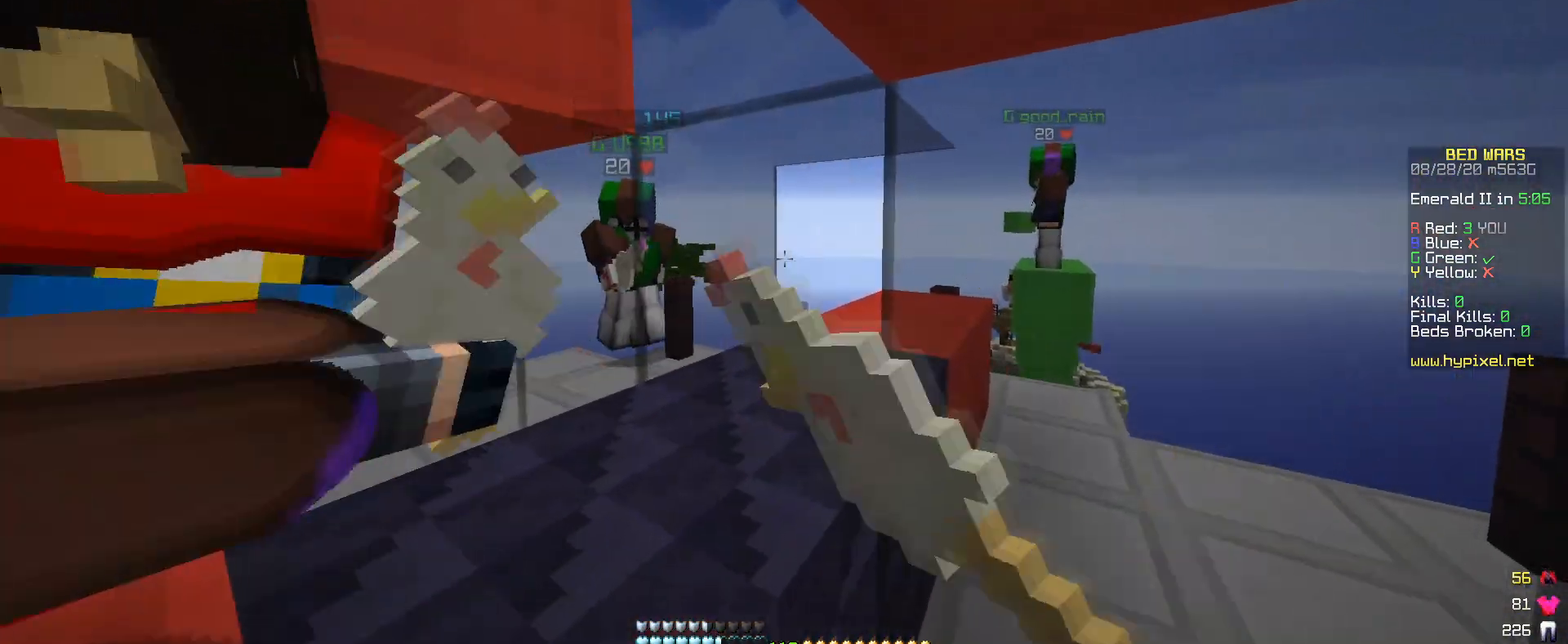
{"keys": ["a"], "mouse": [], "events": [[67, "mouse_left", "down"], [217, "mouse_left", "up"], [250, "mouse_left", "down"], [250, "w", "down"], [300, "mouse_left", "up"], [300, "w", "up"], [367, "a", "down"], [367, "mouse_left", "down"], [500, "mouse_left", "up"]]}
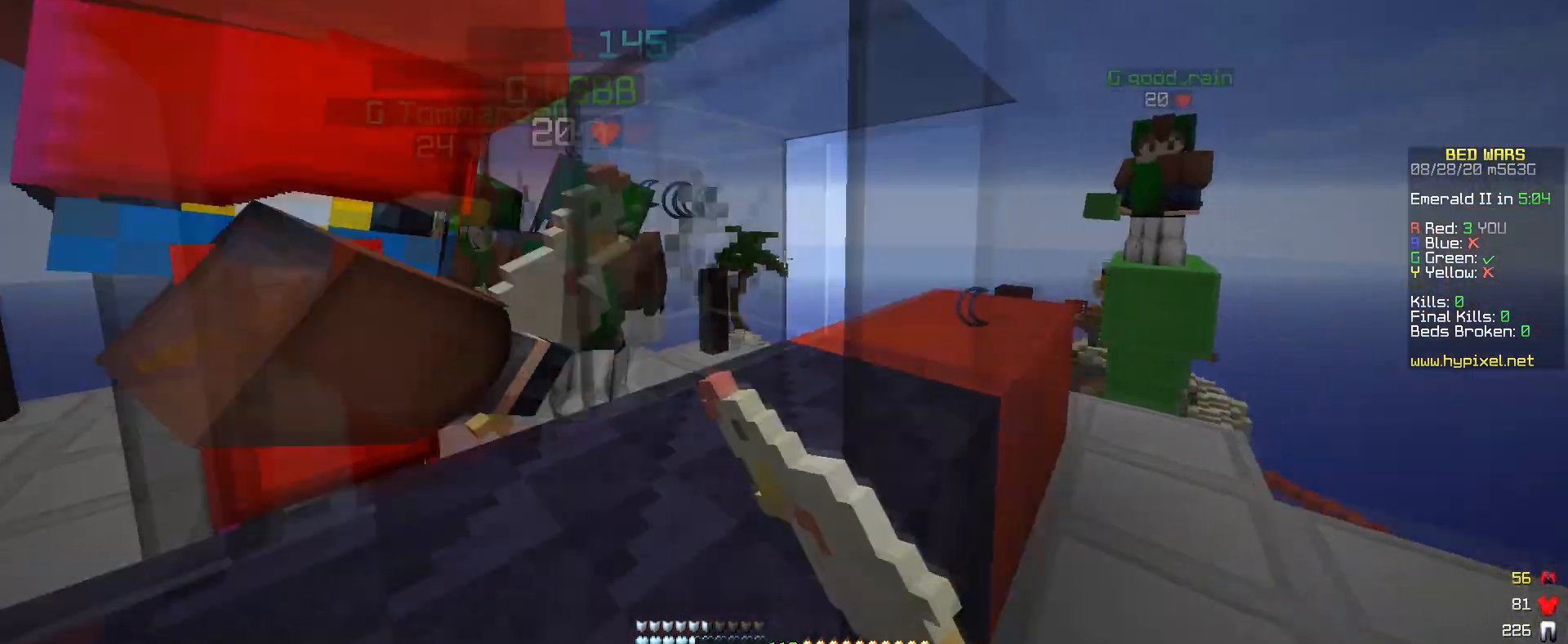
{"keys": ["a", "s"], "mouse": [], "events": [[67, "a", "up"], [67, "mouse_left", "down"], [117, "s", "down"], [217, "mouse_left", "up"], [467, "a", "down"]]}
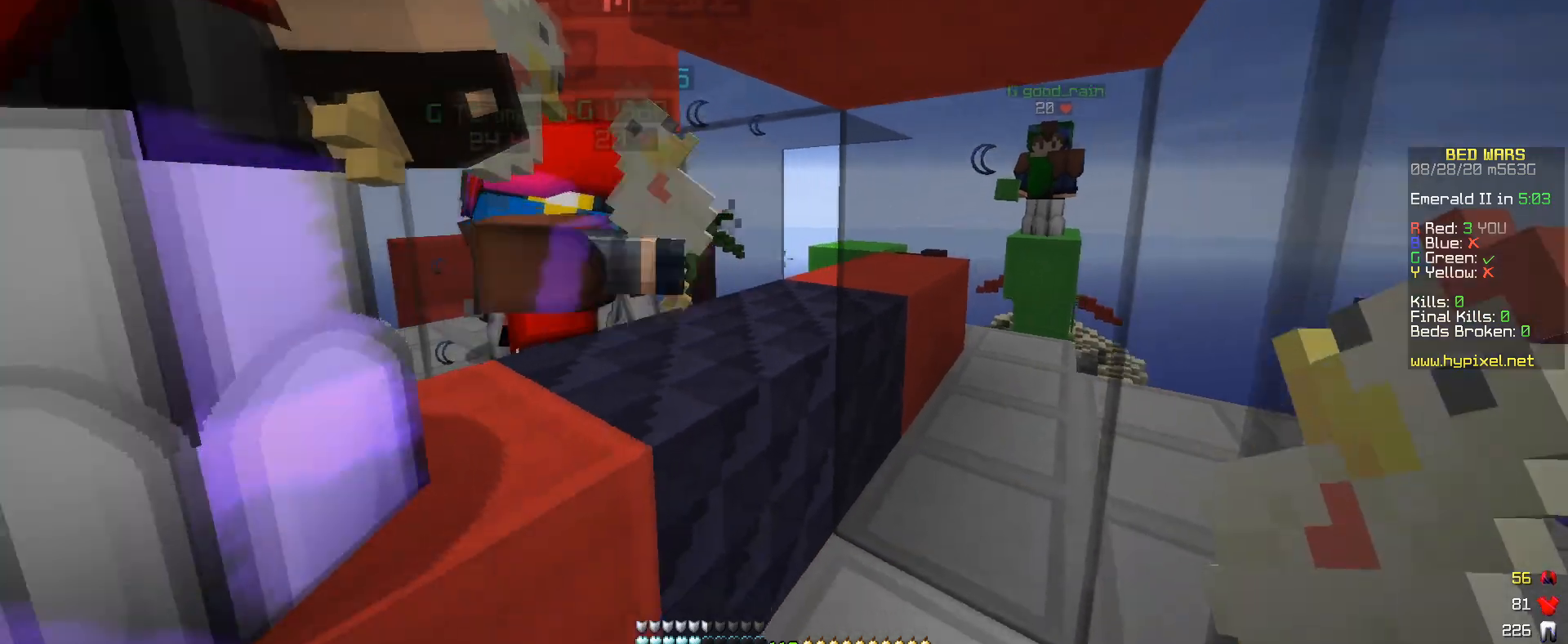
{"keys": ["s"], "mouse": ["right"], "events": [[150, "a", "up"], [467, "mouse_right", "down"]]}
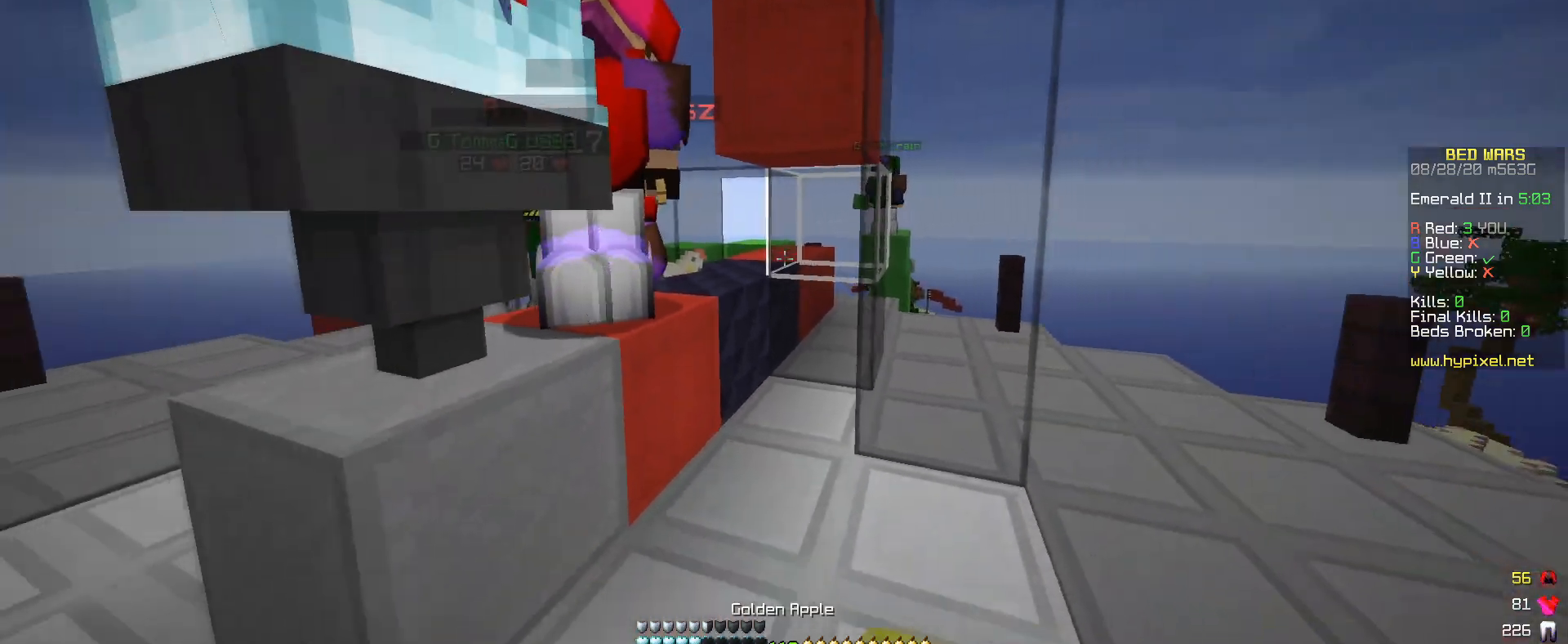
{"keys": ["w"], "mouse": ["right"], "events": [[217, "s", "up"], [317, "w", "down"]]}
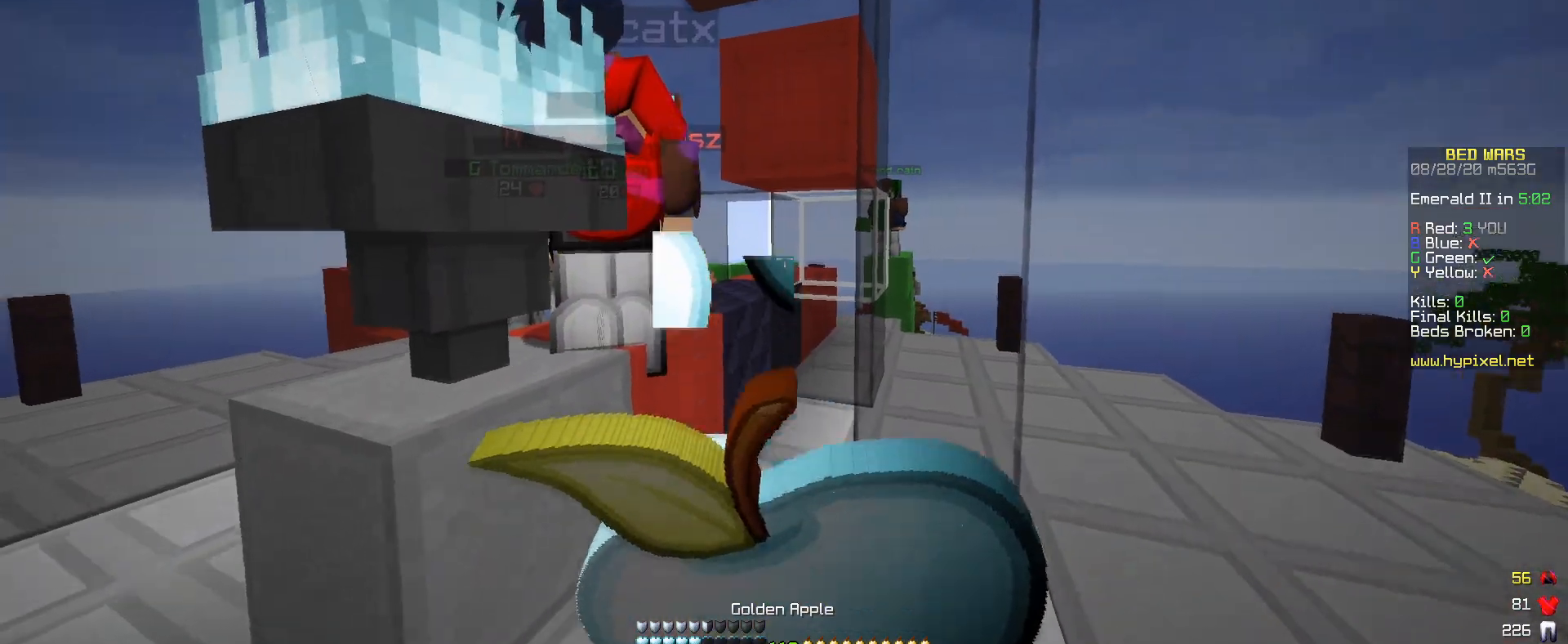
{"keys": ["d", "w"], "mouse": ["right"], "events": [[17, "a", "down"], [467, "a", "up"], [483, "d", "down"]]}